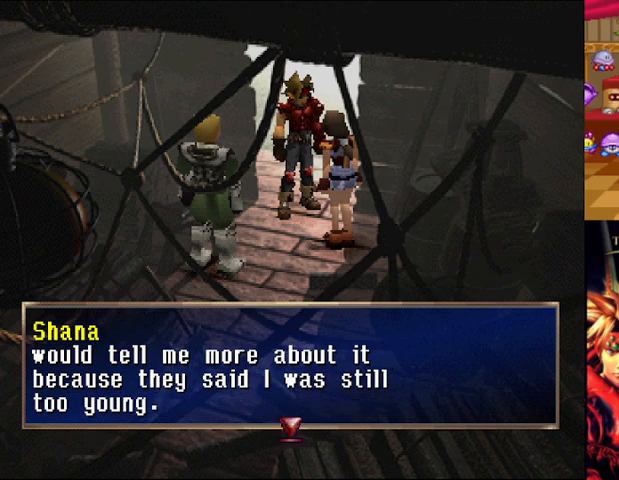
Gameplay with a controller (Xbox layout); each line is a JSON object with the inputs held at the frame after it. "events" lists button and stick changes between this image and that frame as [ms after this image, input, new state], when the widget could be followed in between. Not read: L1 L3 R2 R3.
{"buttons": [], "left_stick": "center", "right_stick": "center", "events": [[209, "A", "down"], [376, "A", "up"]]}
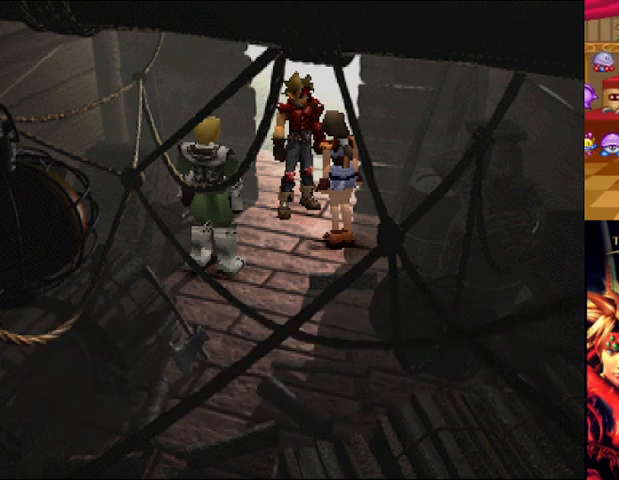
{"buttons": [], "left_stick": "center", "right_stick": "center", "events": []}
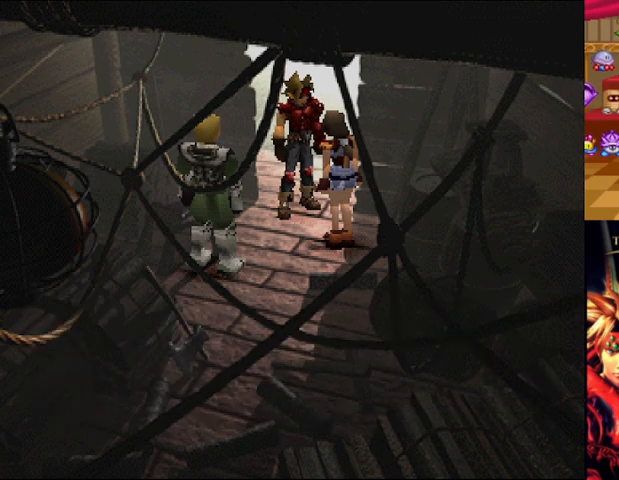
{"buttons": [], "left_stick": "center", "right_stick": "center", "events": []}
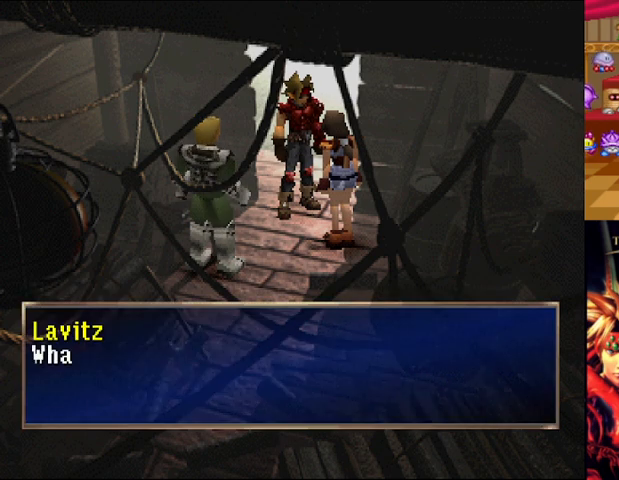
{"buttons": ["A"], "left_stick": "center", "right_stick": "center", "events": [[417, "A", "down"]]}
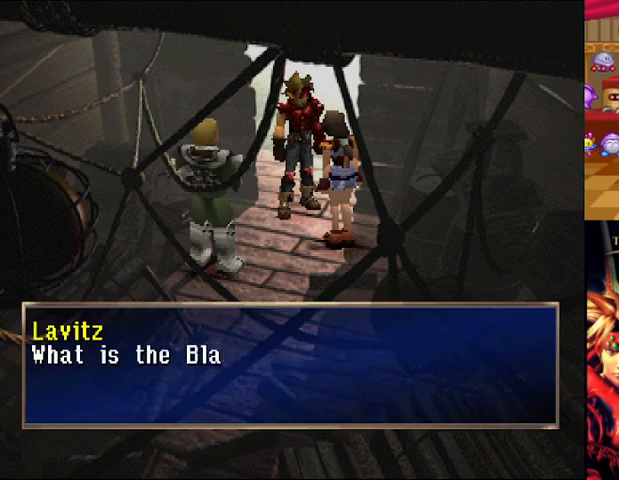
{"buttons": [], "left_stick": "center", "right_stick": "center", "events": [[334, "A", "up"]]}
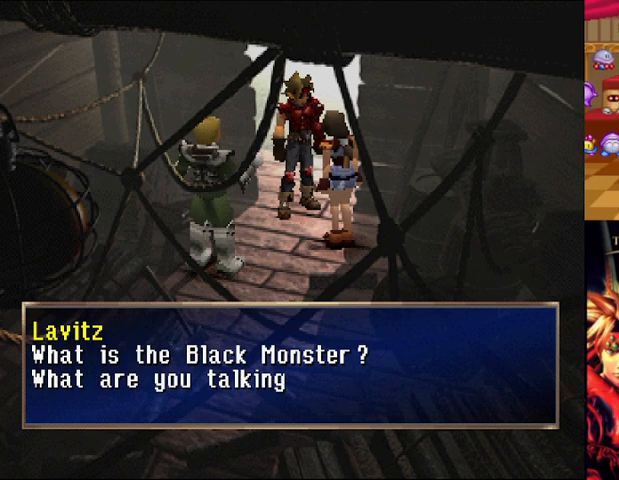
{"buttons": [], "left_stick": "center", "right_stick": "center", "events": []}
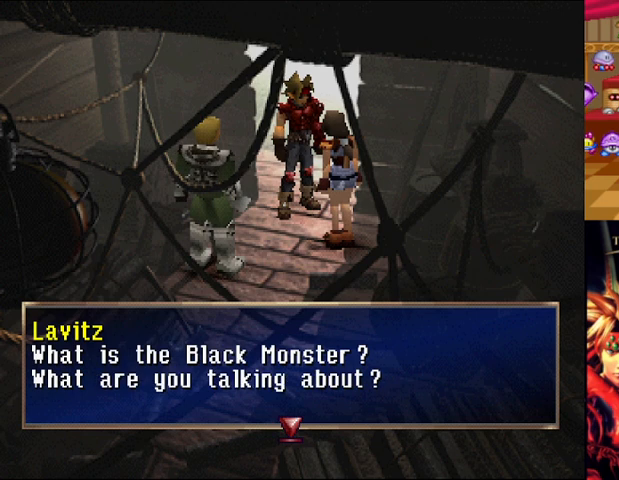
{"buttons": ["A"], "left_stick": "center", "right_stick": "center", "events": [[334, "A", "down"]]}
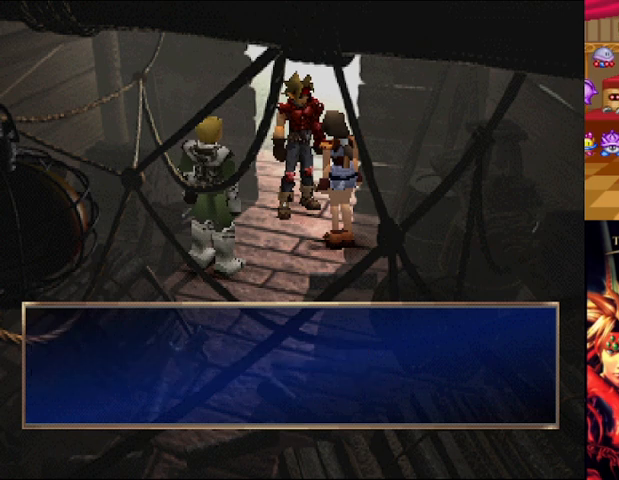
{"buttons": [], "left_stick": "center", "right_stick": "center", "events": [[42, "A", "up"]]}
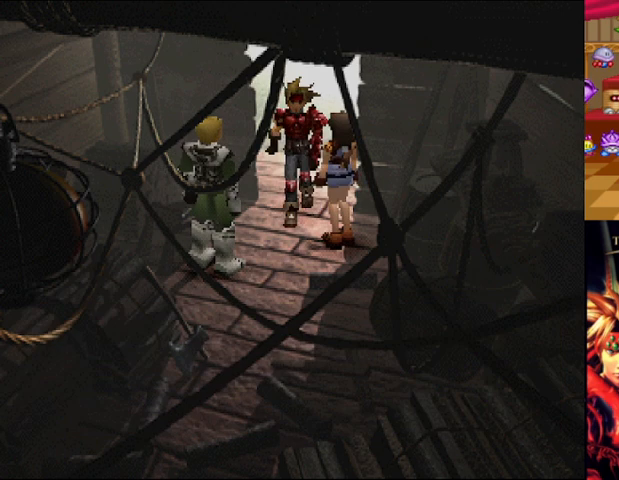
{"buttons": [], "left_stick": "center", "right_stick": "center", "events": []}
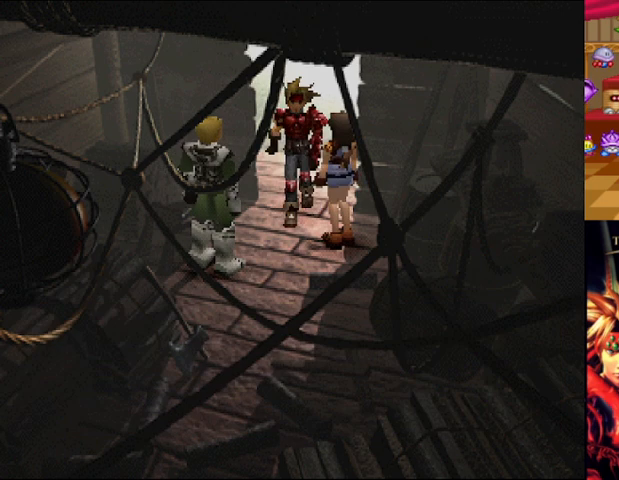
{"buttons": [], "left_stick": "center", "right_stick": "center", "events": []}
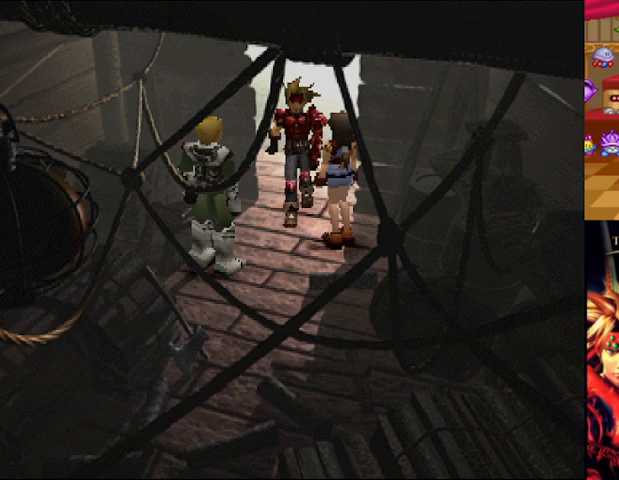
{"buttons": [], "left_stick": "center", "right_stick": "center", "events": []}
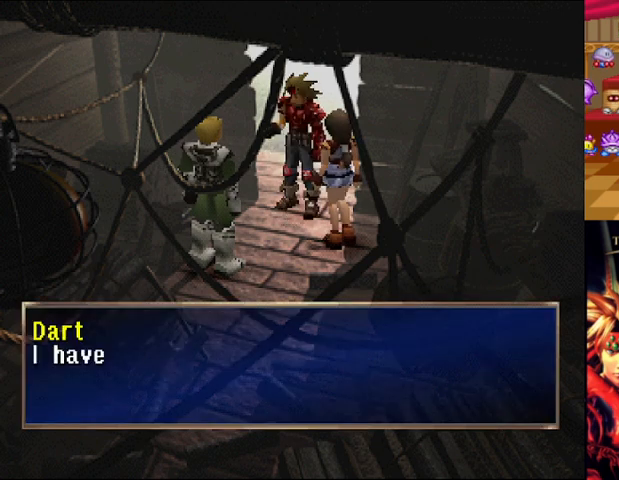
{"buttons": ["A"], "left_stick": "center", "right_stick": "center", "events": [[167, "A", "down"]]}
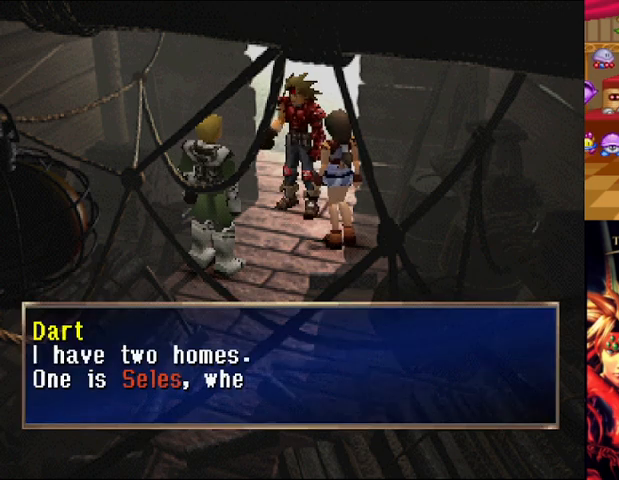
{"buttons": [], "left_stick": "center", "right_stick": "center", "events": [[292, "A", "up"]]}
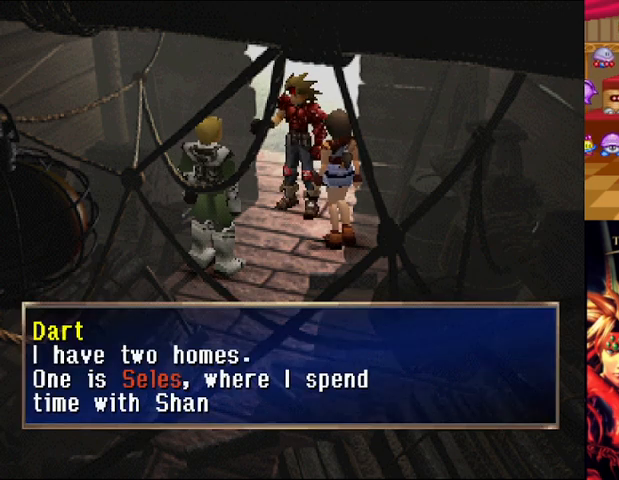
{"buttons": [], "left_stick": "center", "right_stick": "center", "events": []}
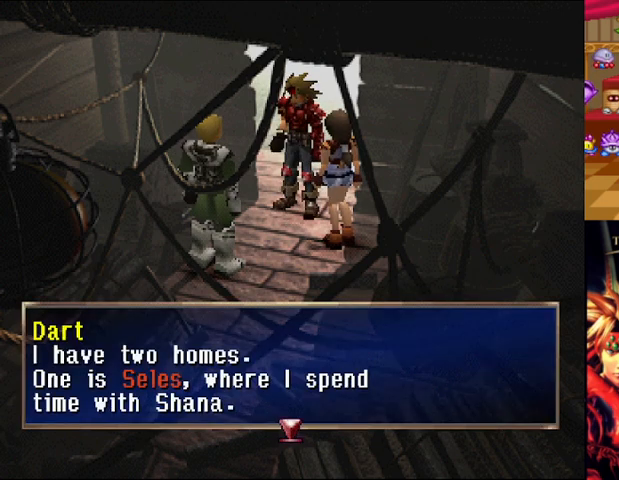
{"buttons": [], "left_stick": "center", "right_stick": "center", "events": []}
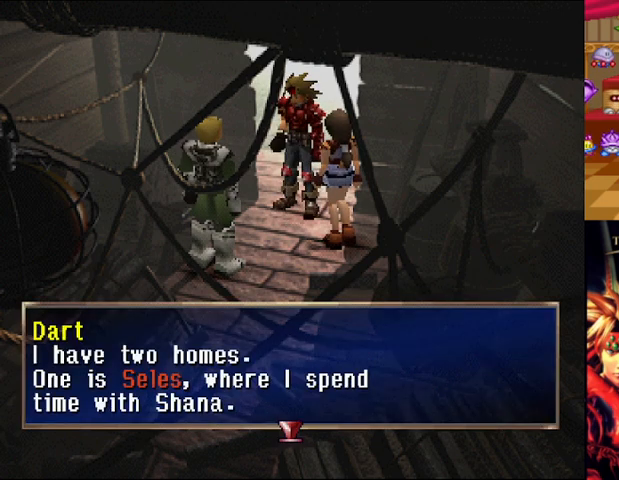
{"buttons": [], "left_stick": "center", "right_stick": "center", "events": []}
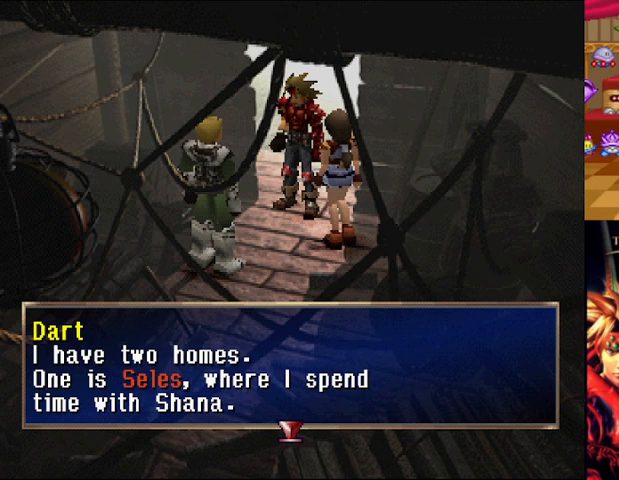
{"buttons": [], "left_stick": "center", "right_stick": "center", "events": []}
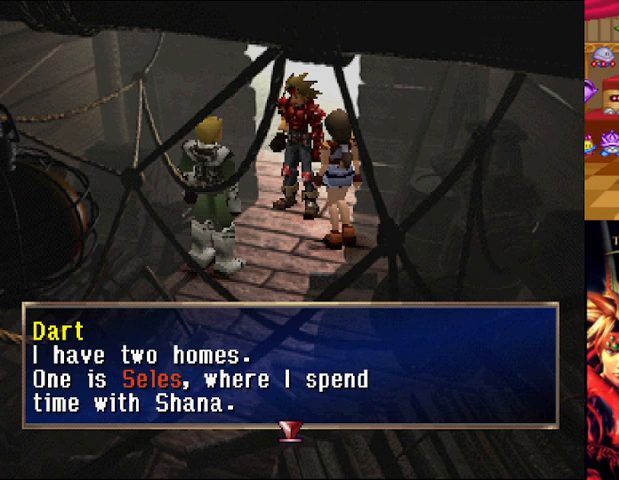
{"buttons": [], "left_stick": "center", "right_stick": "center", "events": []}
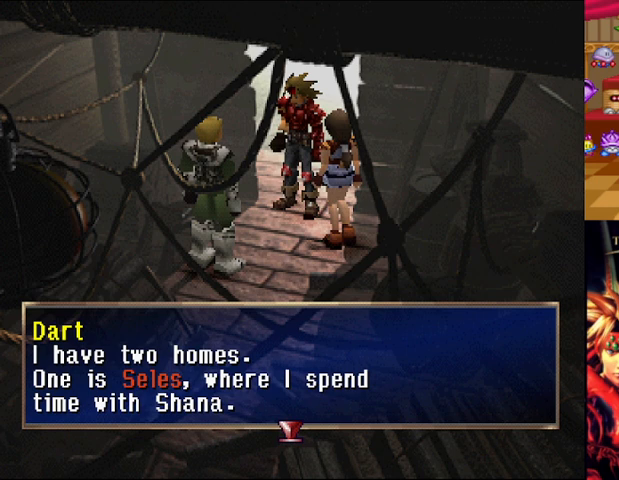
{"buttons": [], "left_stick": "center", "right_stick": "center", "events": []}
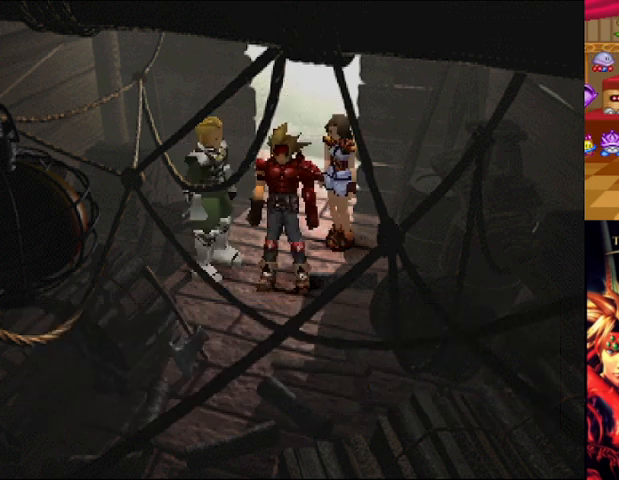
{"buttons": [], "left_stick": "center", "right_stick": "center", "events": []}
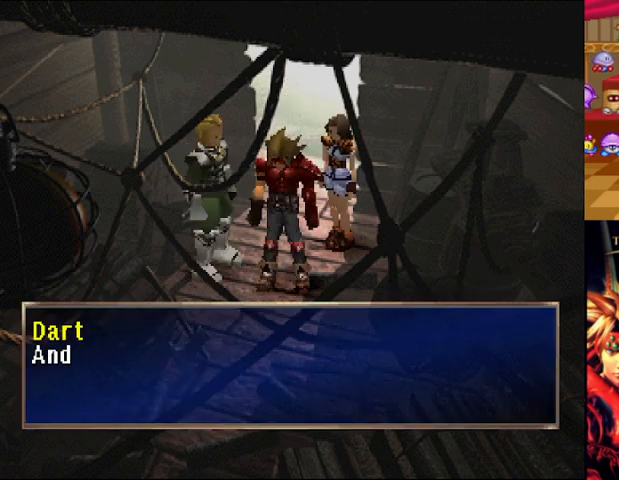
{"buttons": ["A"], "left_stick": "center", "right_stick": "center", "events": [[251, "A", "down"]]}
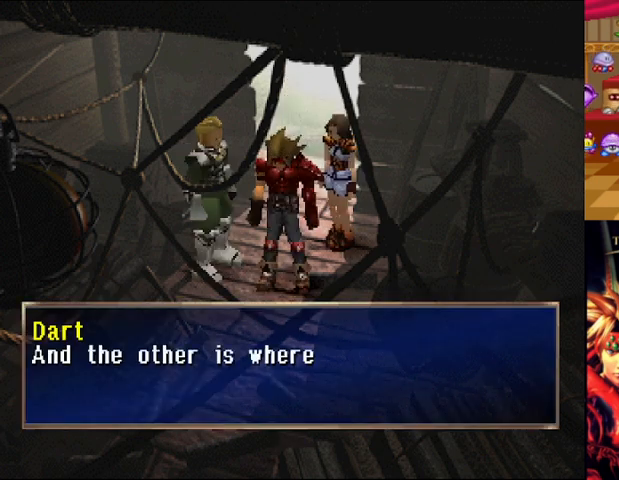
{"buttons": ["A"], "left_stick": "center", "right_stick": "center", "events": []}
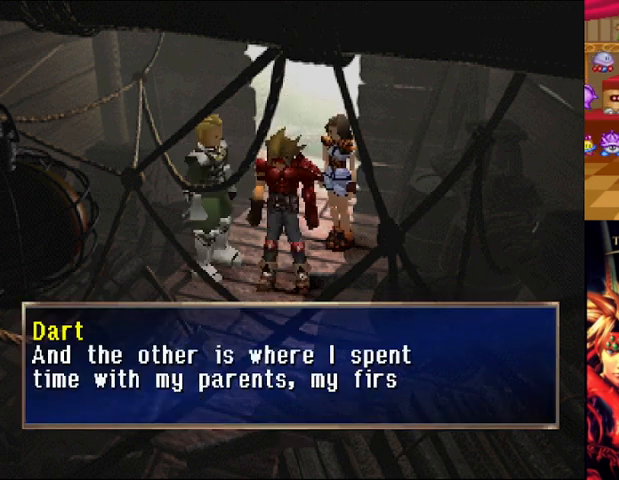
{"buttons": [], "left_stick": "center", "right_stick": "center", "events": [[418, "A", "up"]]}
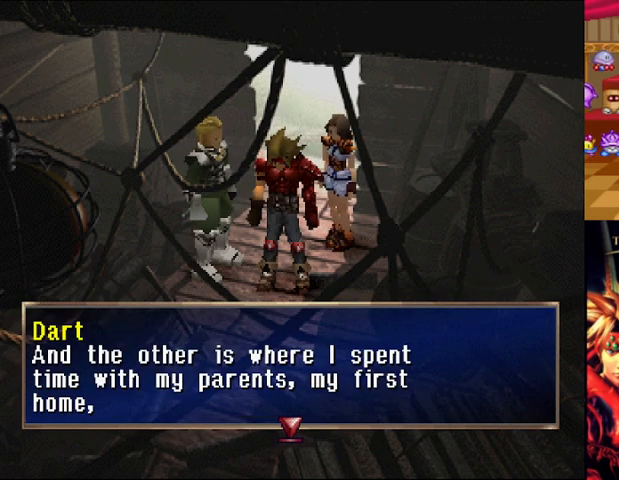
{"buttons": [], "left_stick": "center", "right_stick": "center", "events": []}
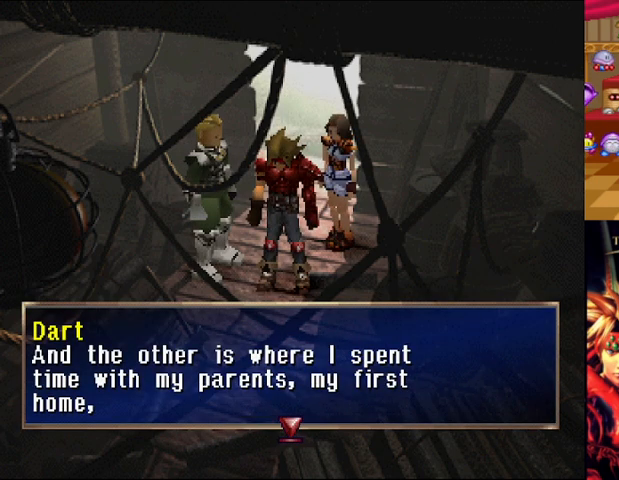
{"buttons": ["A"], "left_stick": "center", "right_stick": "center", "events": [[418, "A", "down"]]}
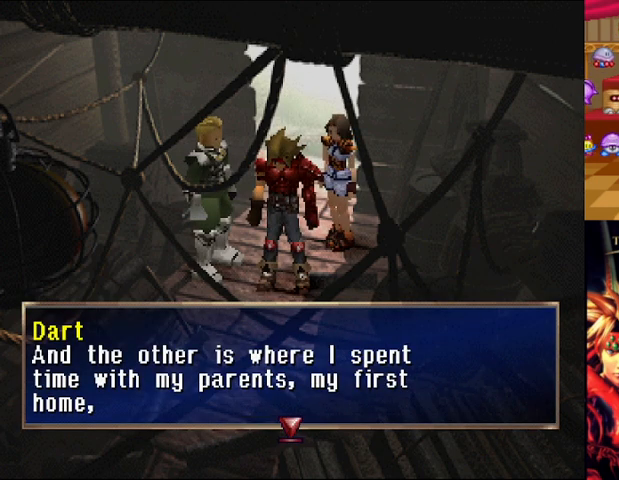
{"buttons": [], "left_stick": "center", "right_stick": "center", "events": [[125, "A", "up"]]}